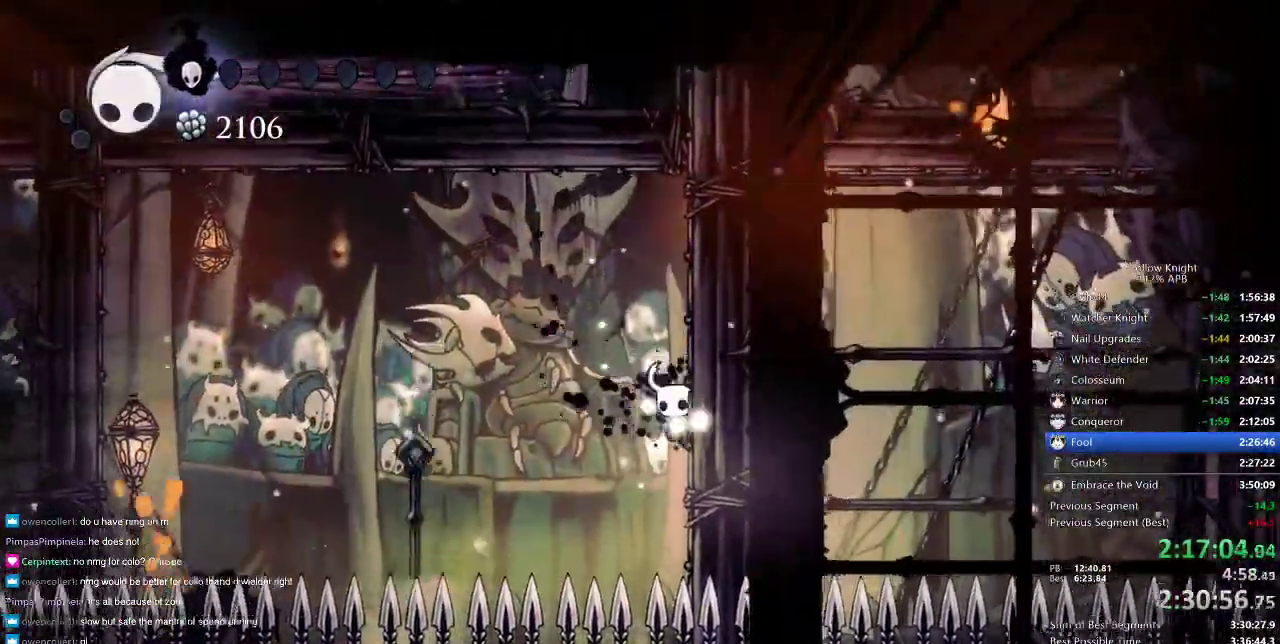
Gameplay with keyboard; each line is a JSON object with the keys held at the frame after it. "events" lists presses ("down") and releases ("up") of "cdash", "dash", "dnail", "down", "heal", "inv", "jump", "left", "nail", "right", "spell" and "up" between this image and that frame as [ms after this image, input, new state], when the widget could be followed in between. No other keys are recorded. Mouse input is not recorded. Key names are as the overlay labels them; some are game actions (e.g. jump) rather than physical keys.
{"keys": ["jump", "nail", "right"], "events": [[117, "jump", "down"], [217, "jump", "up"], [500, "jump", "down"]]}
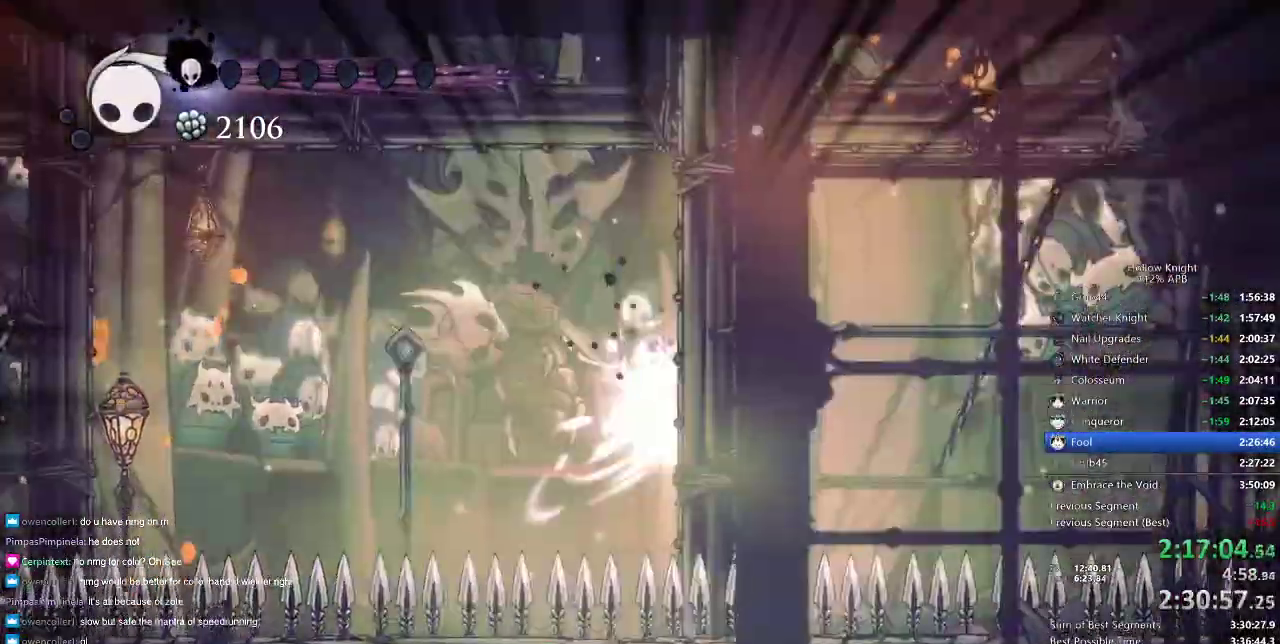
{"keys": ["jump", "left", "nail", "right"], "events": [[167, "jump", "up"], [433, "jump", "down"], [433, "left", "down"]]}
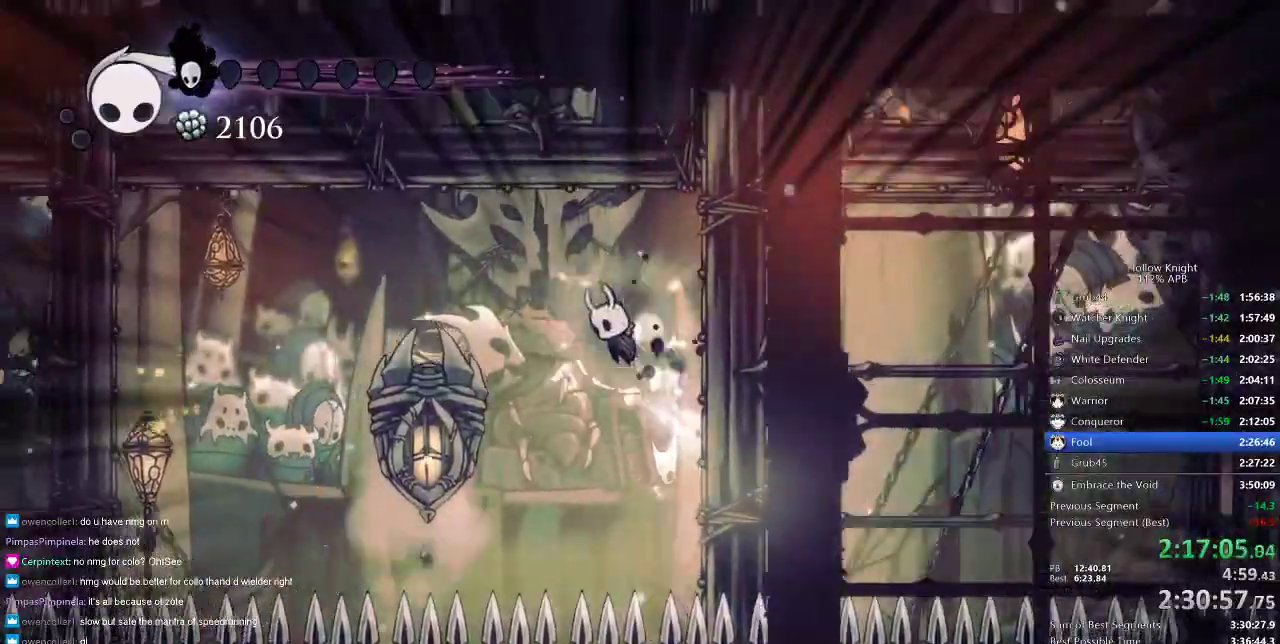
{"keys": [], "events": [[33, "right", "up"], [67, "jump", "up"], [217, "left", "up"], [217, "nail", "up"]]}
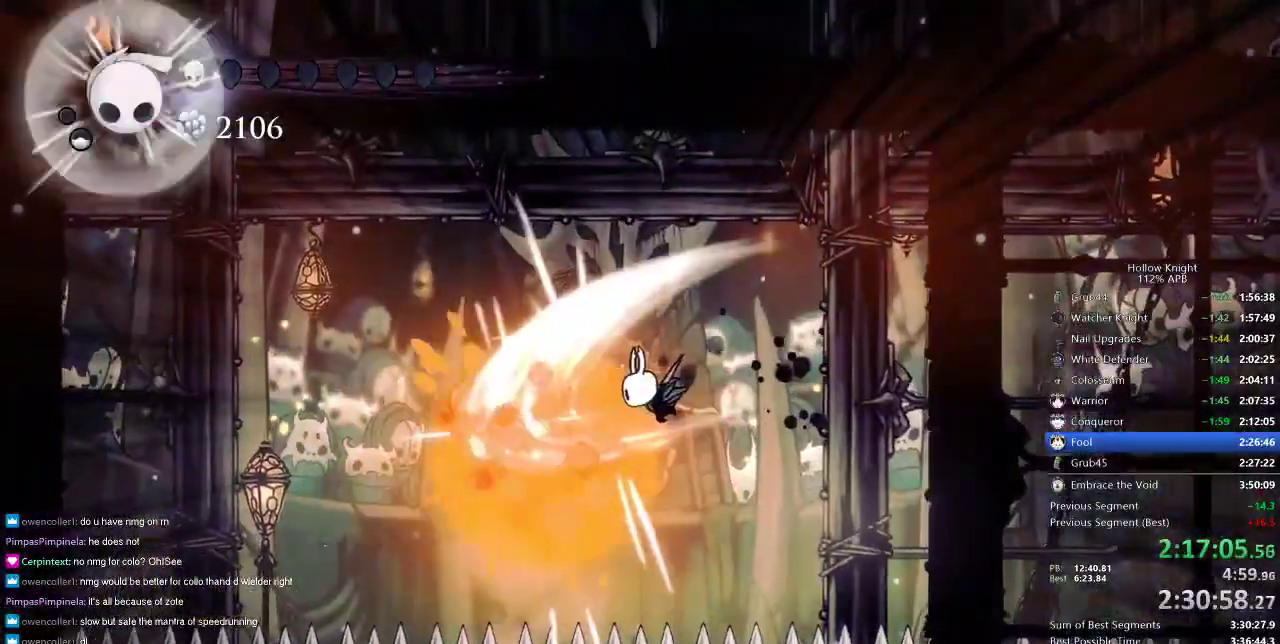
{"keys": ["dash", "right"], "events": [[267, "right", "down"], [317, "dash", "down"]]}
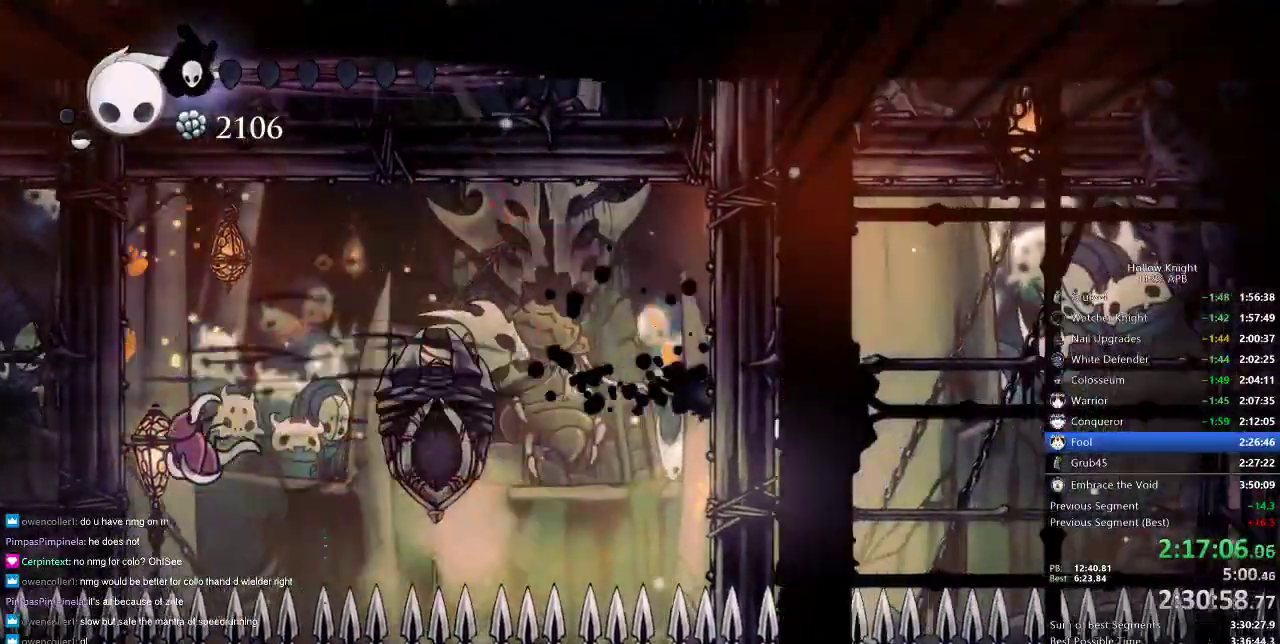
{"keys": ["right"], "events": [[67, "dash", "up"], [217, "jump", "down"], [317, "jump", "up"]]}
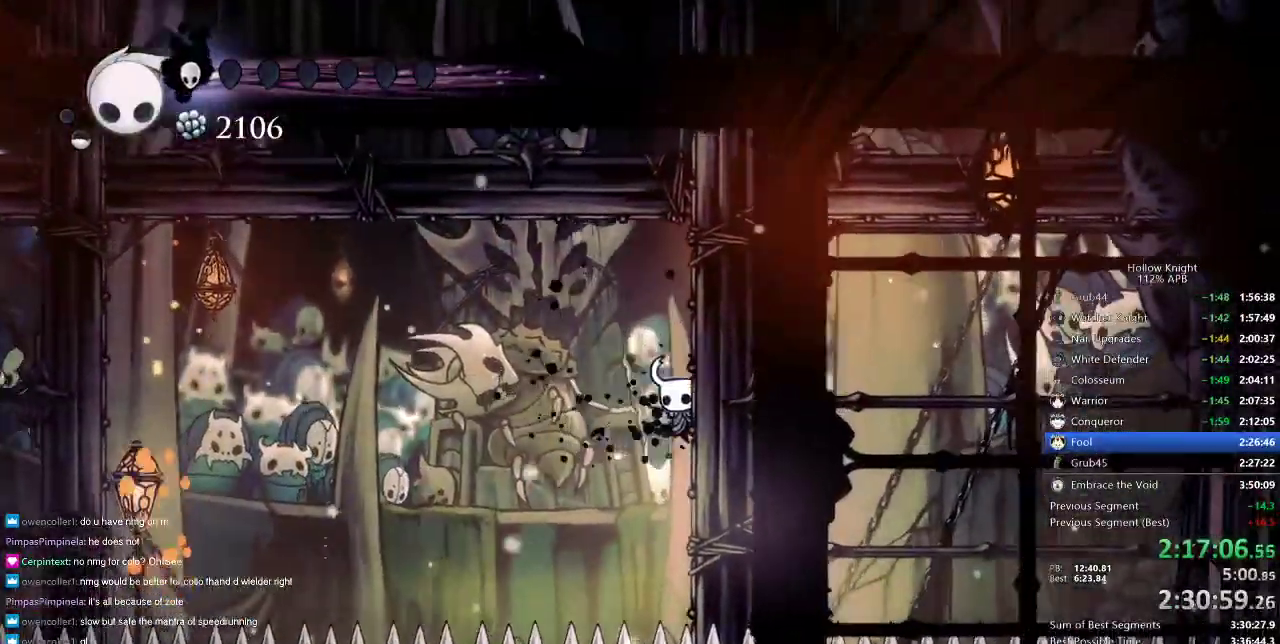
{"keys": ["jump", "left"], "events": [[133, "jump", "down"], [133, "left", "down"], [217, "right", "up"], [300, "jump", "up"], [500, "jump", "down"]]}
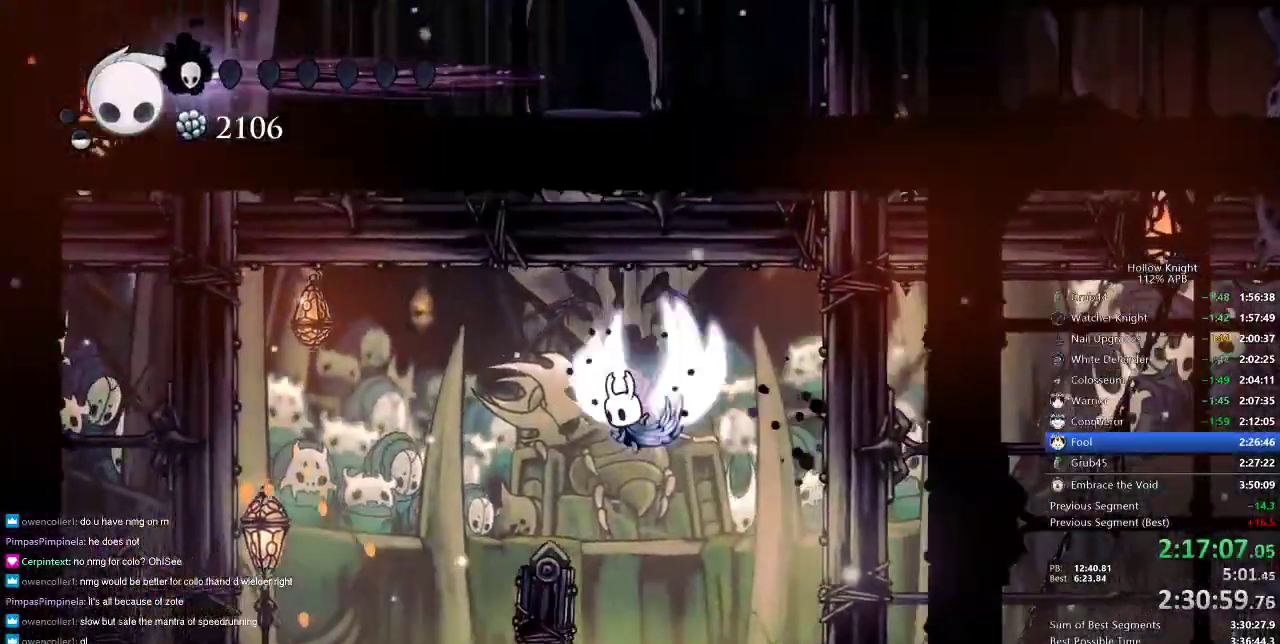
{"keys": [], "events": [[67, "jump", "up"], [233, "left", "up"]]}
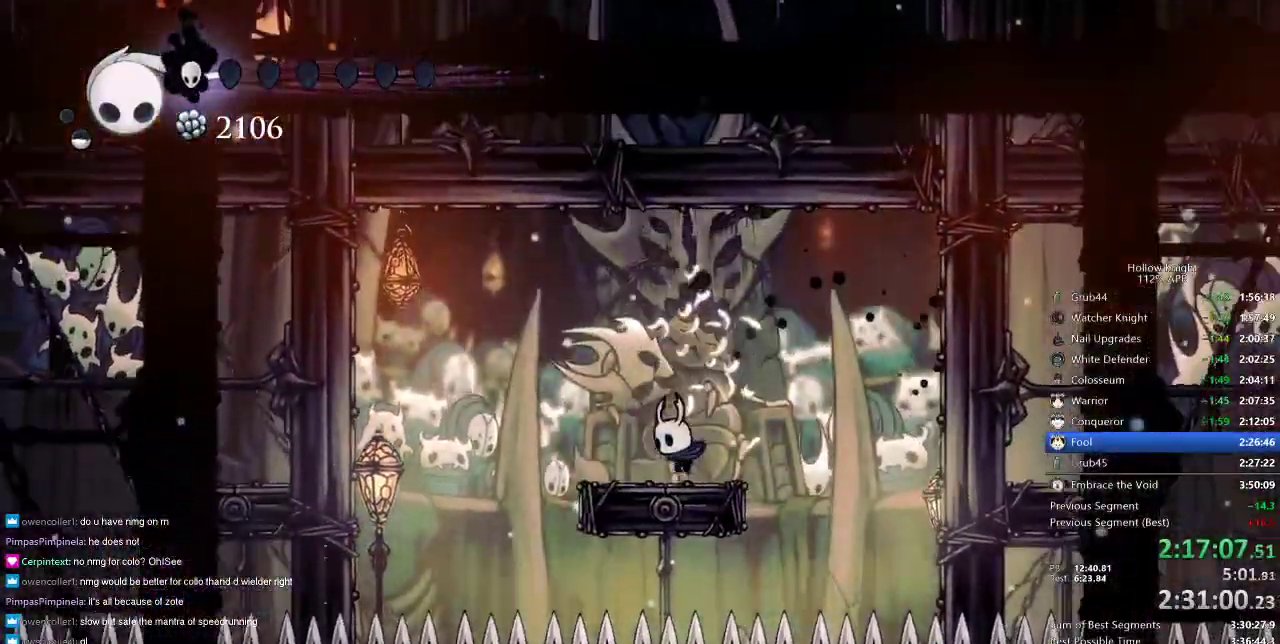
{"keys": ["heal"], "events": [[150, "heal", "down"]]}
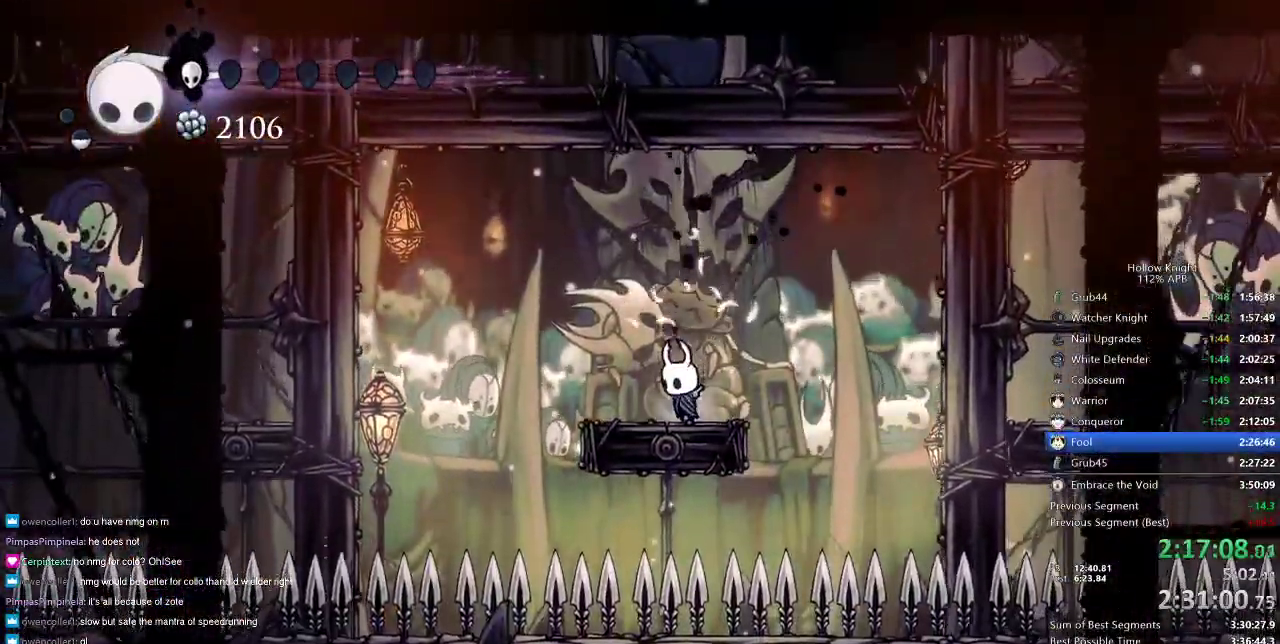
{"keys": ["heal"], "events": []}
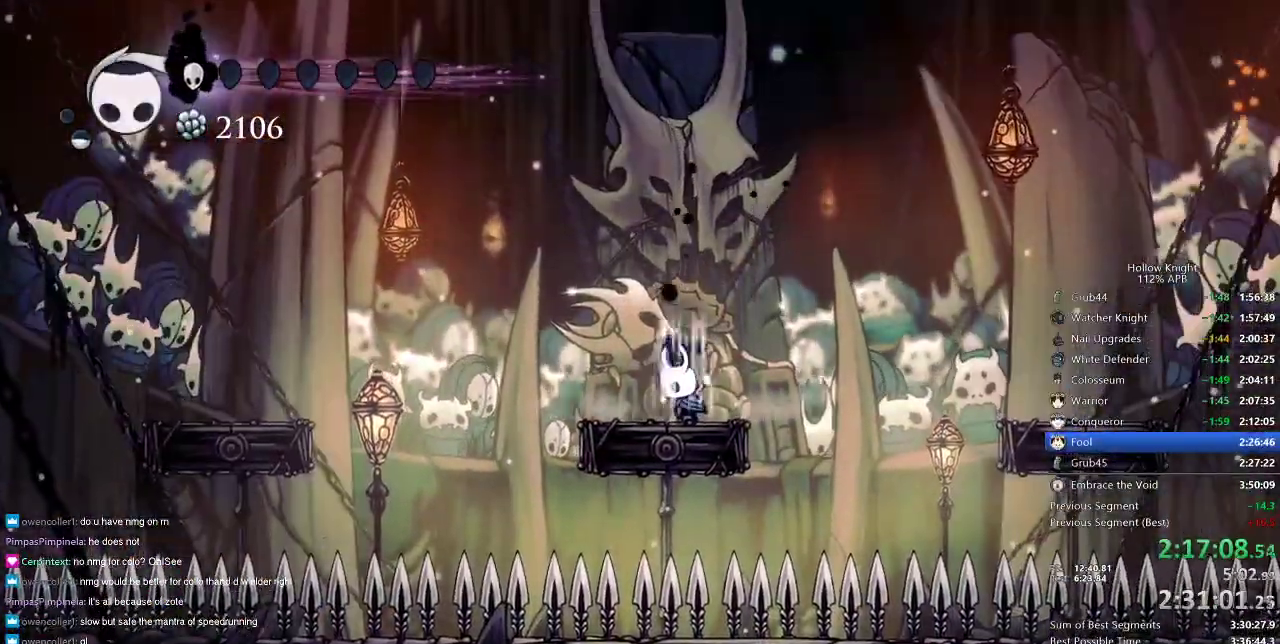
{"keys": ["heal"], "events": []}
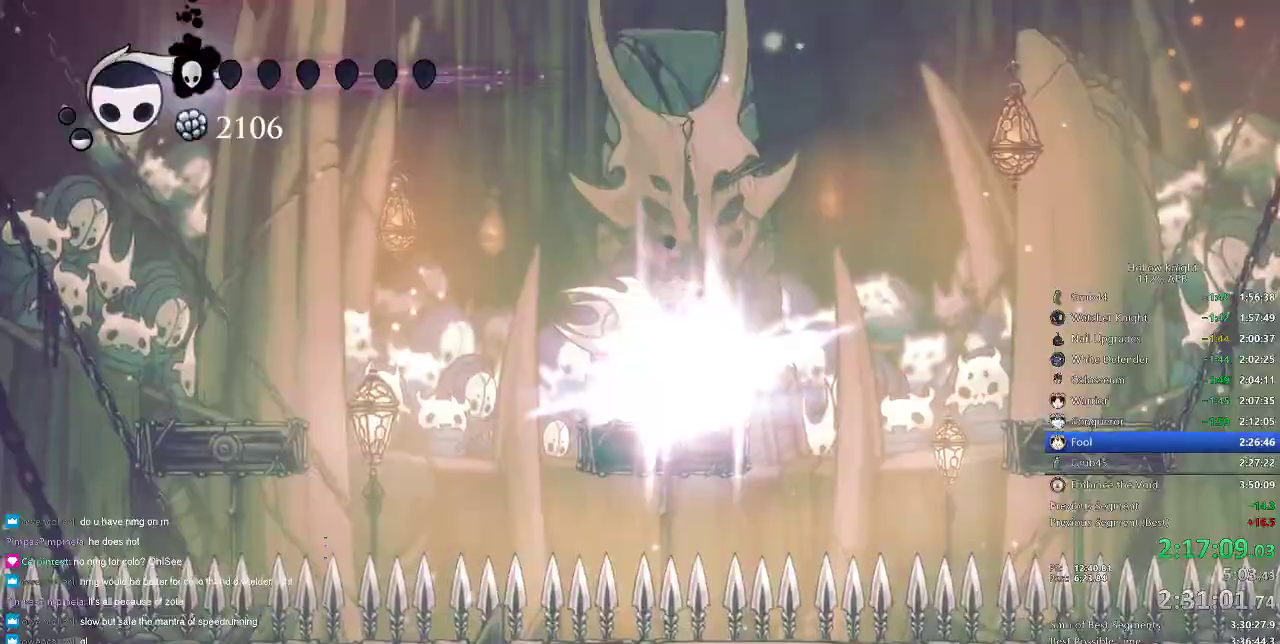
{"keys": ["heal"], "events": []}
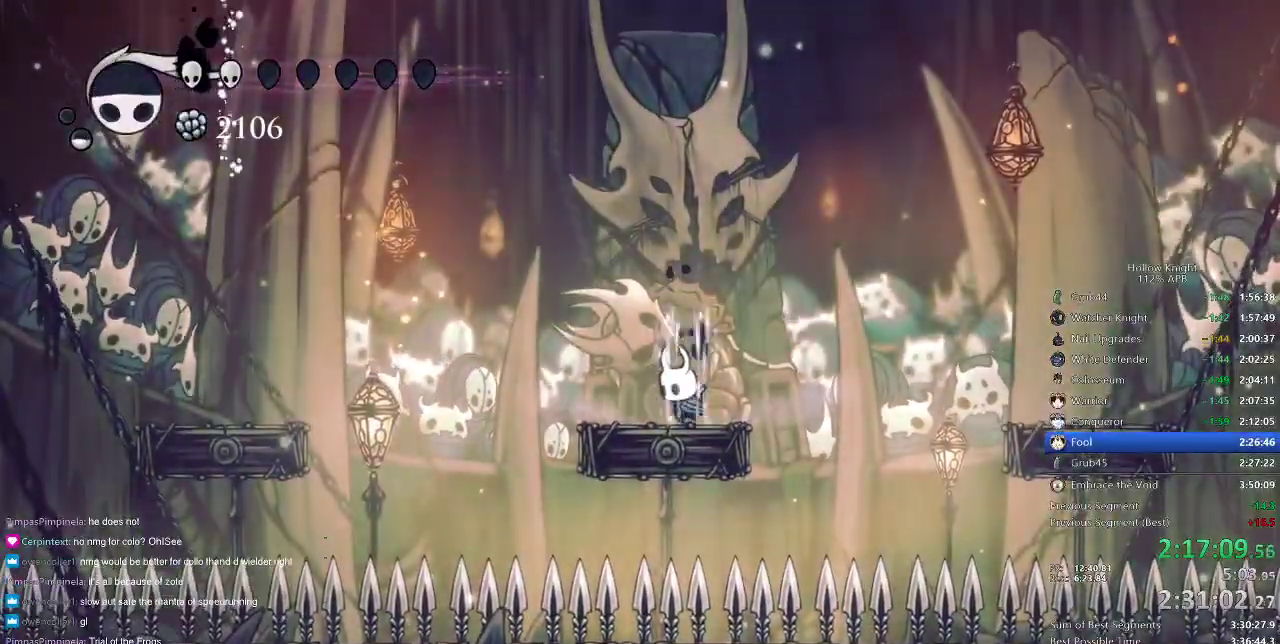
{"keys": ["heal"], "events": []}
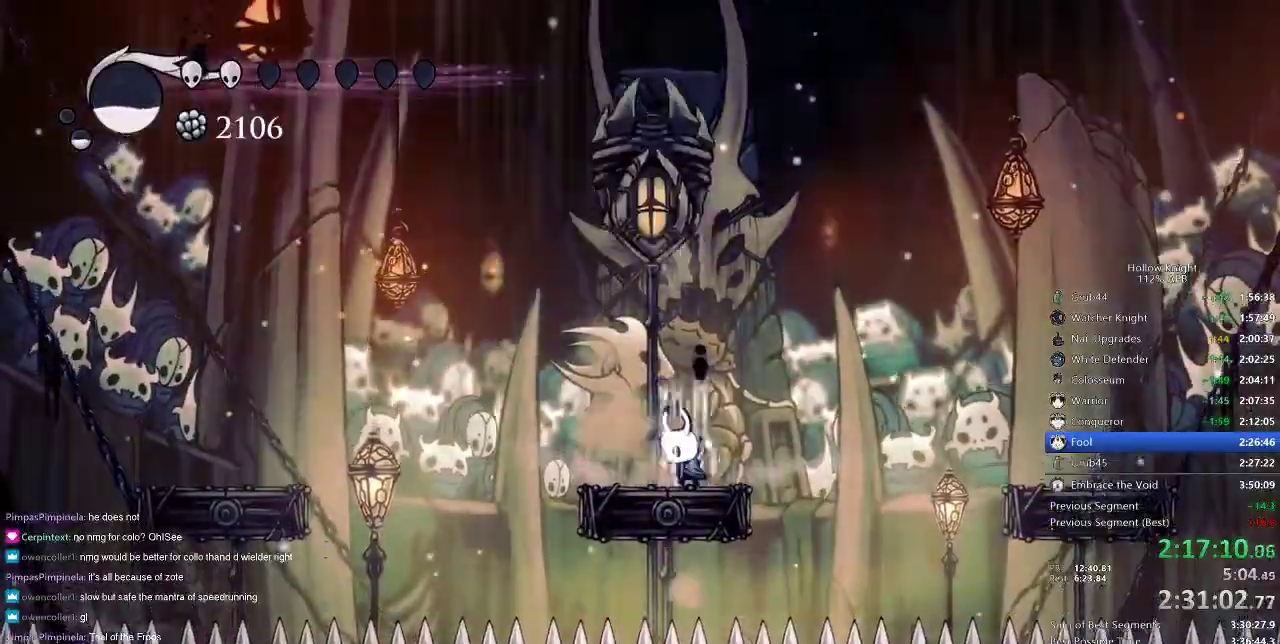
{"keys": ["heal"], "events": []}
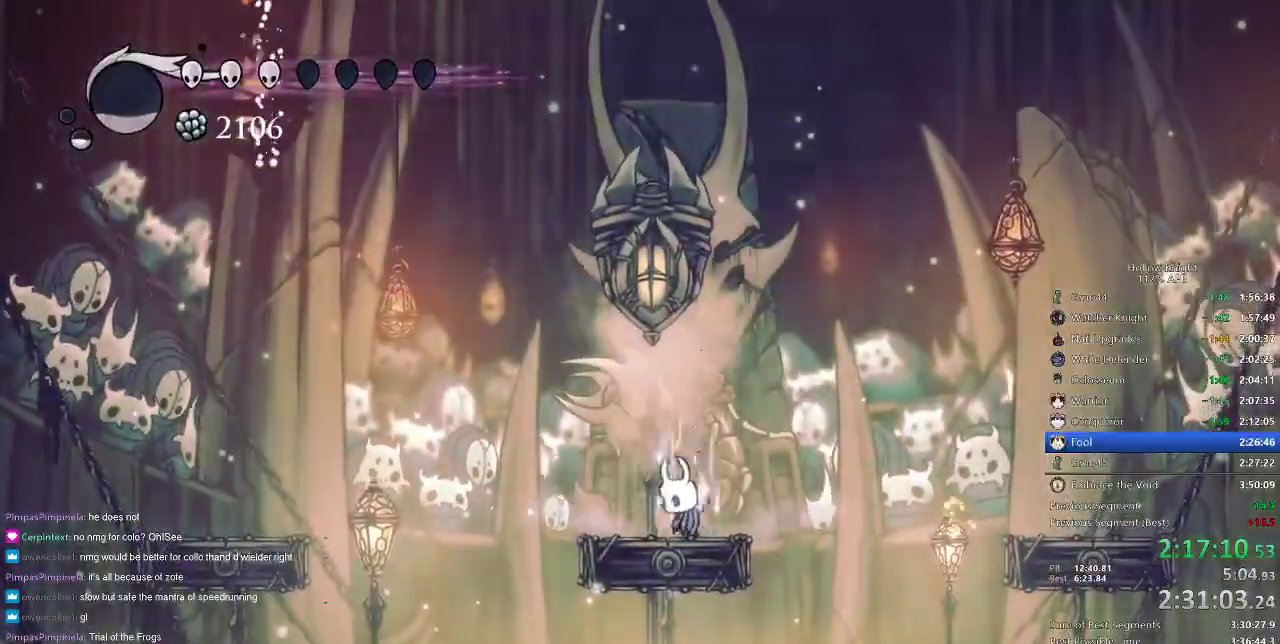
{"keys": ["heal"], "events": []}
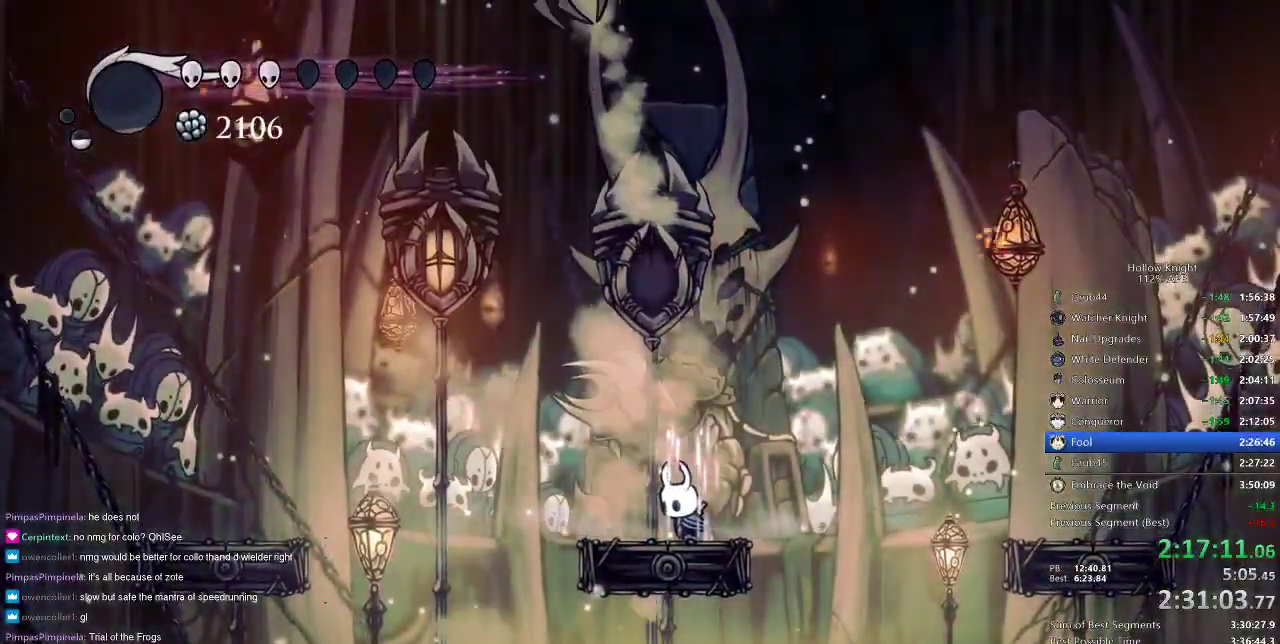
{"keys": ["heal"], "events": []}
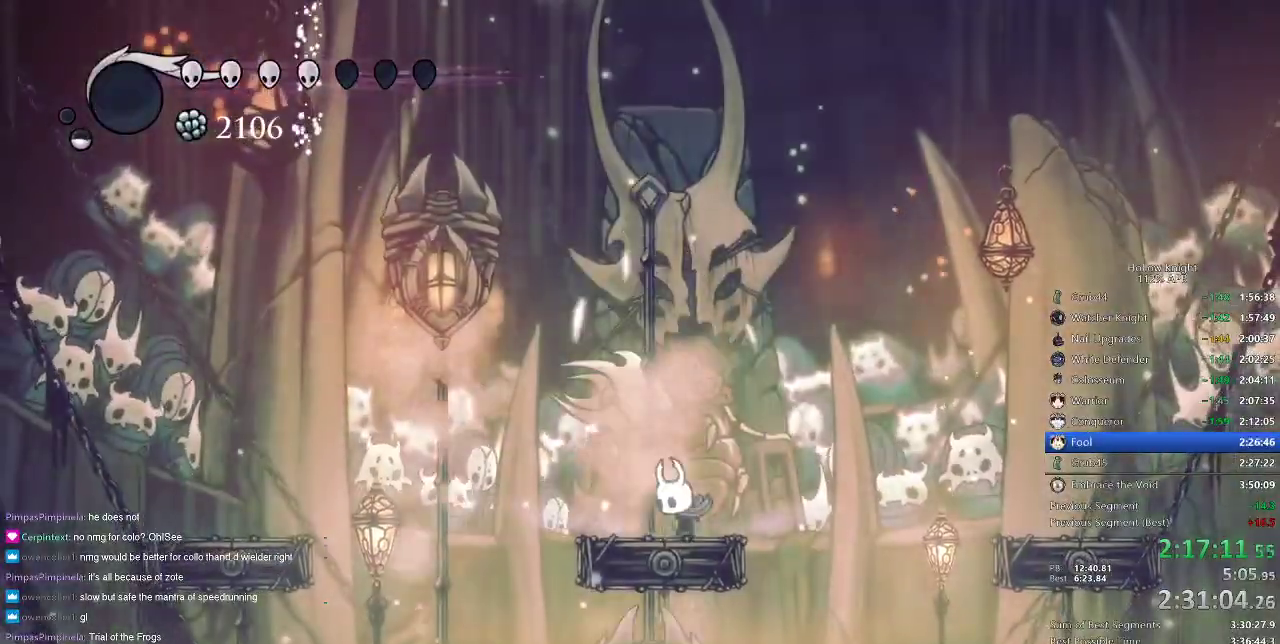
{"keys": [], "events": [[33, "heal", "up"], [150, "left", "down"], [217, "left", "up"]]}
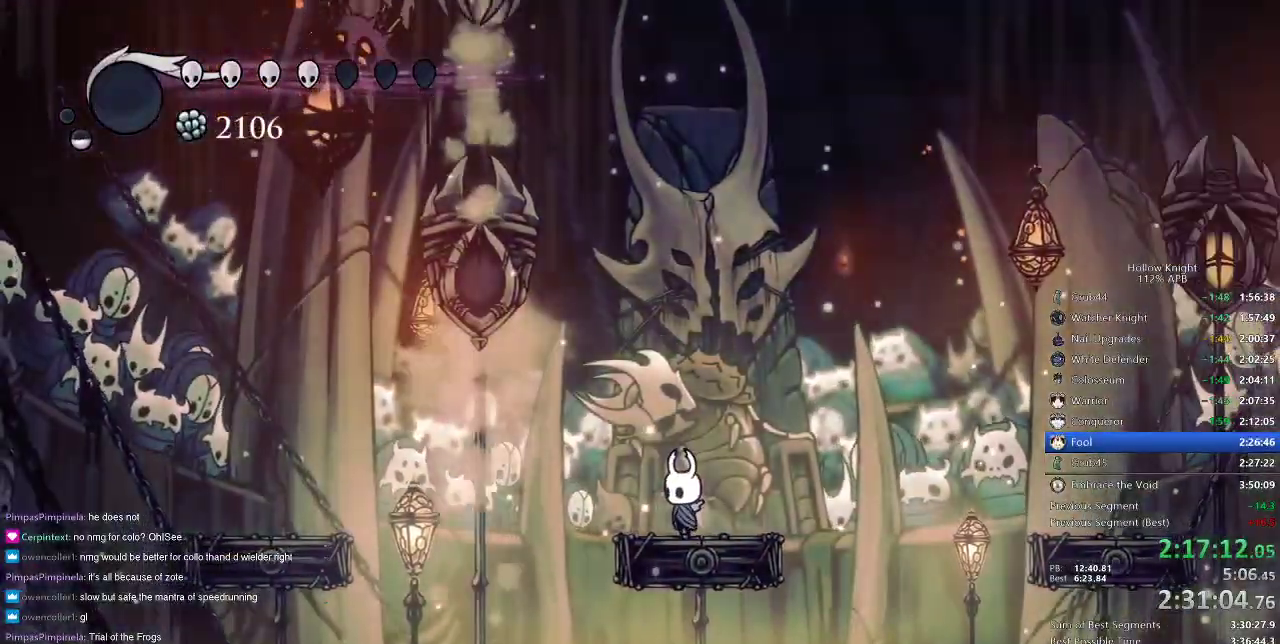
{"keys": [], "events": [[133, "right", "down"], [267, "right", "up"], [450, "left", "down"], [483, "left", "up"]]}
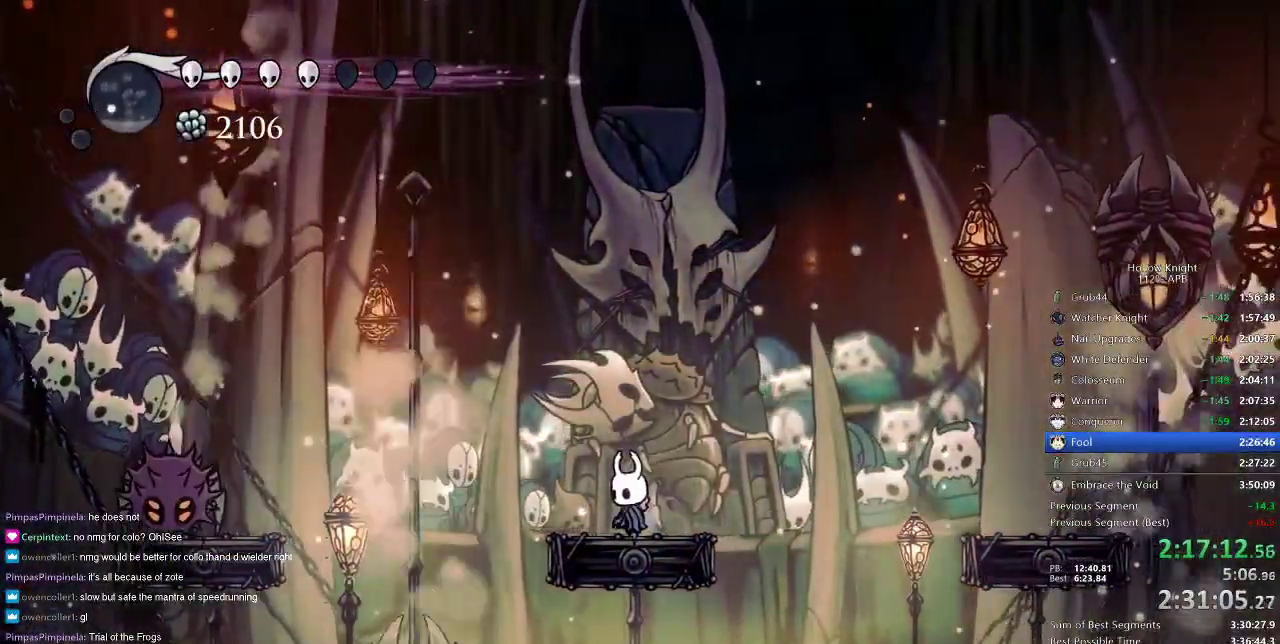
{"keys": [], "events": []}
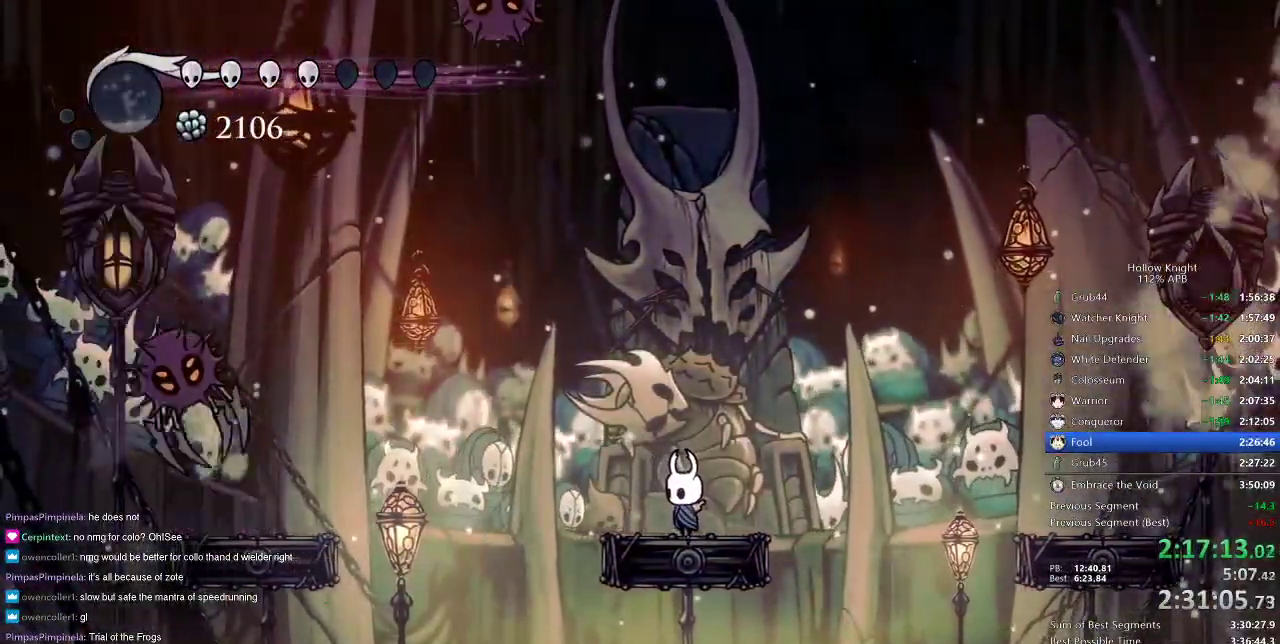
{"keys": ["nail", "right"], "events": [[267, "left", "down"], [367, "jump", "down"], [433, "left", "up"], [433, "nail", "down"], [500, "jump", "up"], [500, "right", "down"]]}
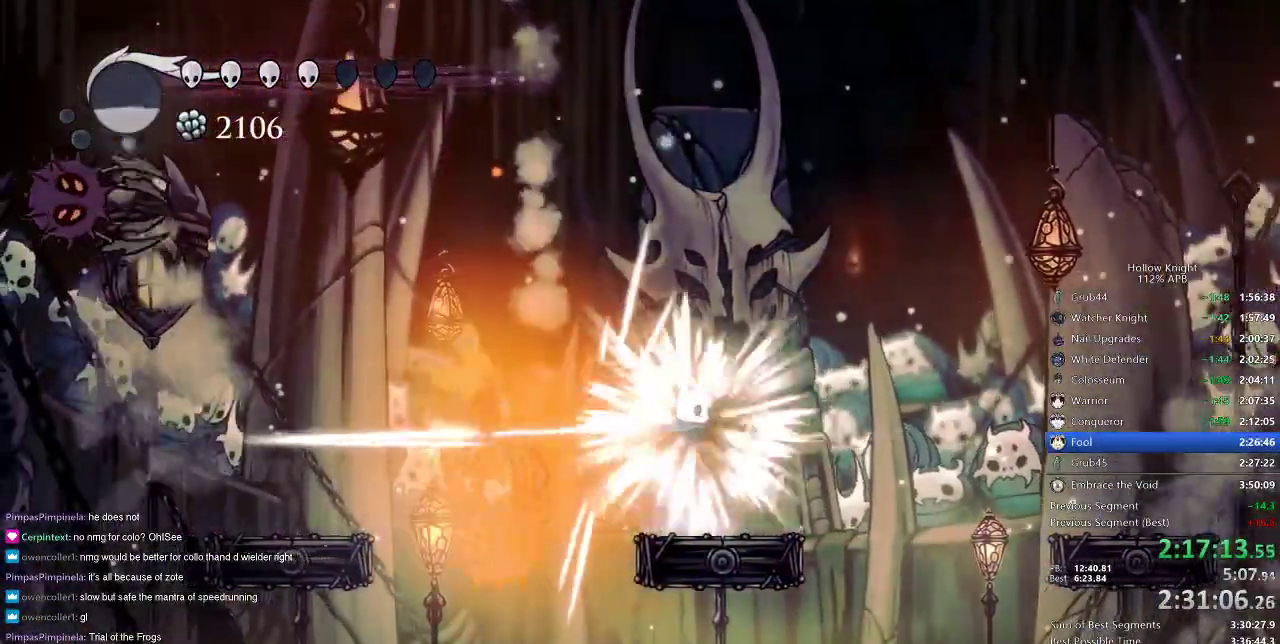
{"keys": [], "events": [[33, "nail", "up"], [133, "right", "up"], [250, "left", "down"], [333, "left", "up"]]}
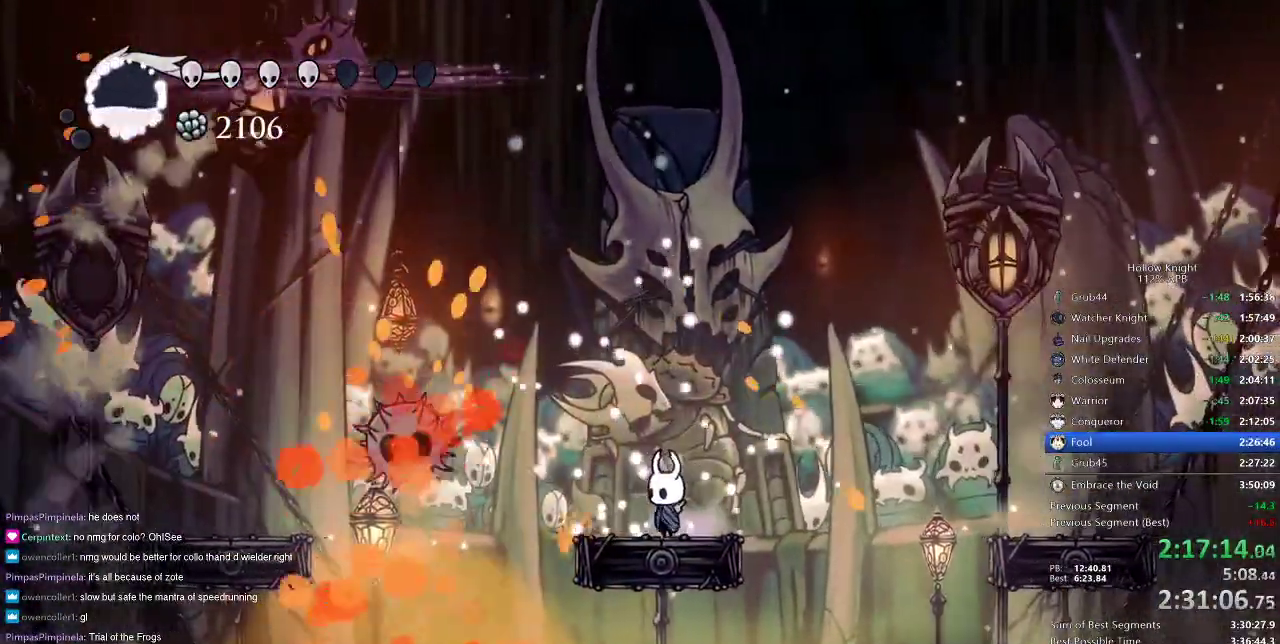
{"keys": ["left"], "events": [[350, "right", "down"], [417, "right", "up"], [483, "left", "down"]]}
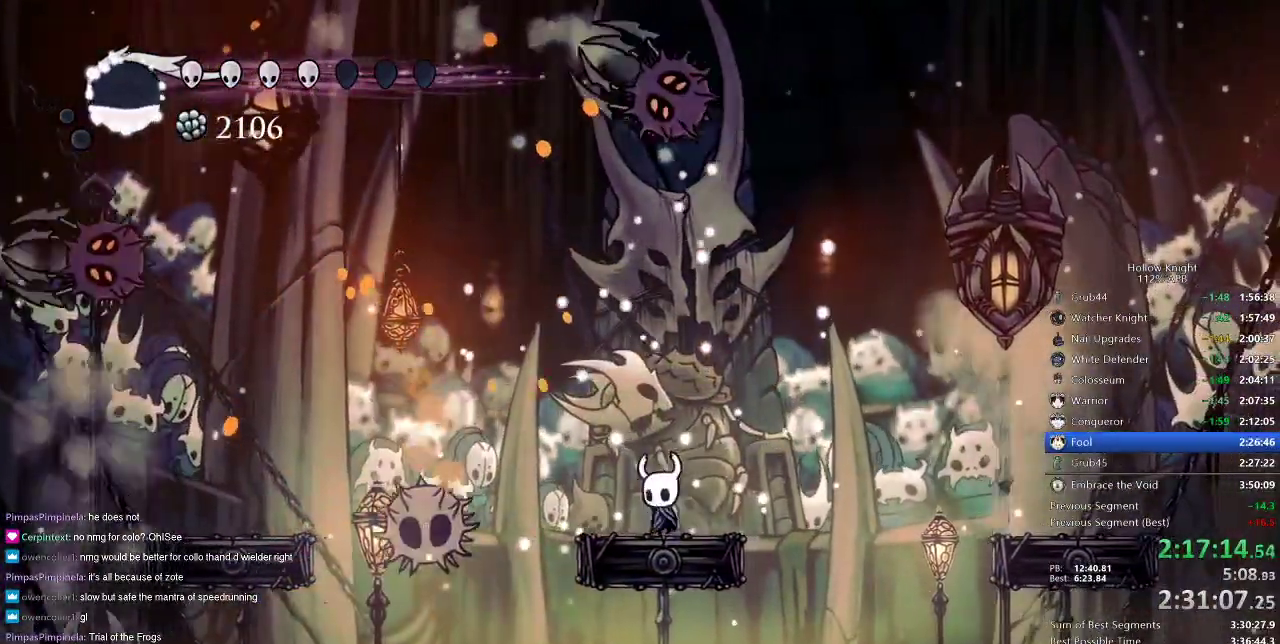
{"keys": ["jump", "right"], "events": [[33, "left", "up"], [150, "right", "down"], [267, "right", "up"], [467, "jump", "down"], [467, "right", "down"]]}
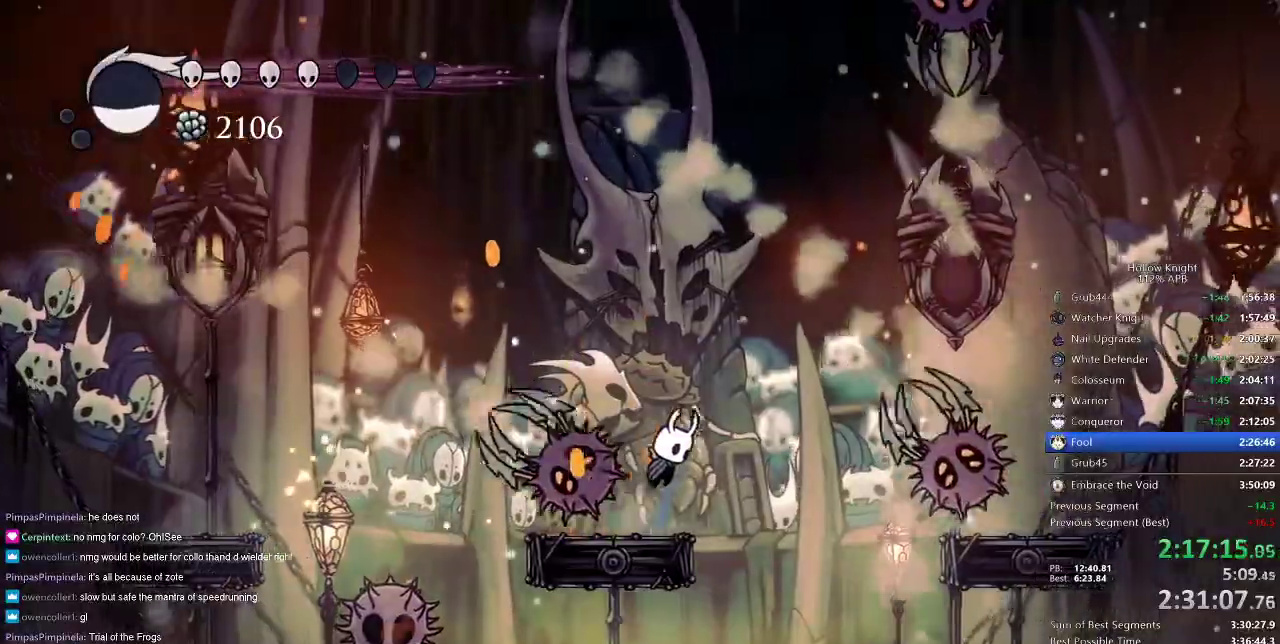
{"keys": ["down"], "events": [[133, "left", "down"], [150, "right", "up"], [250, "down", "down"], [250, "jump", "up"], [350, "spell", "down"], [417, "left", "up"], [417, "spell", "up"]]}
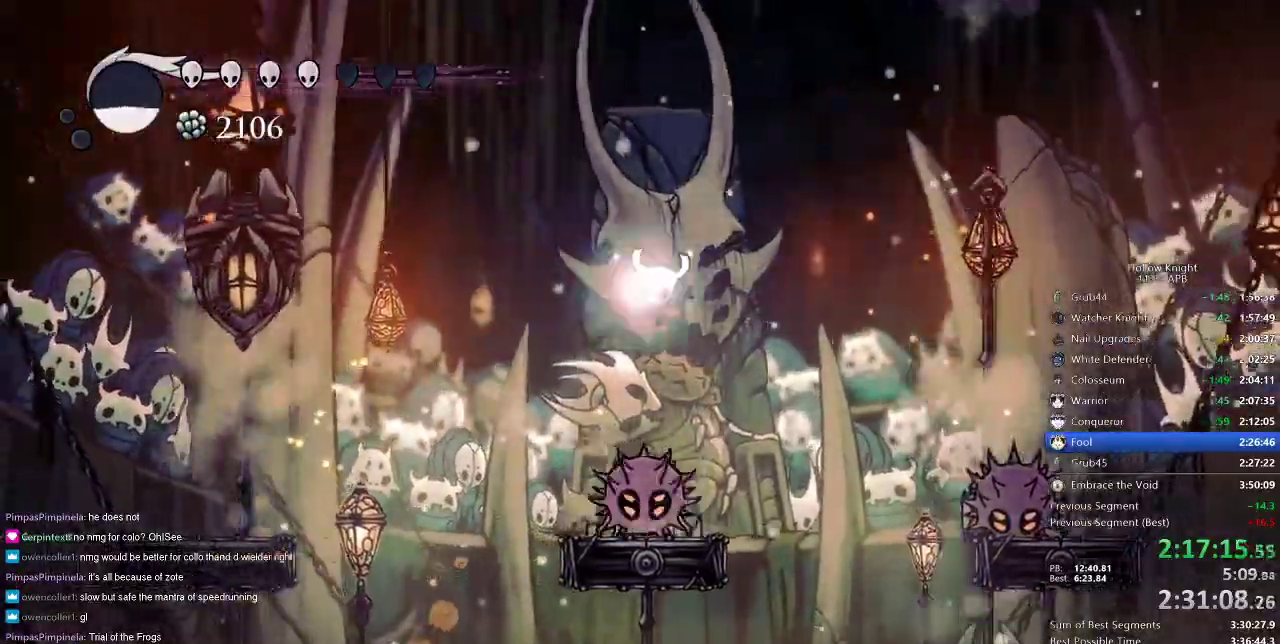
{"keys": []}
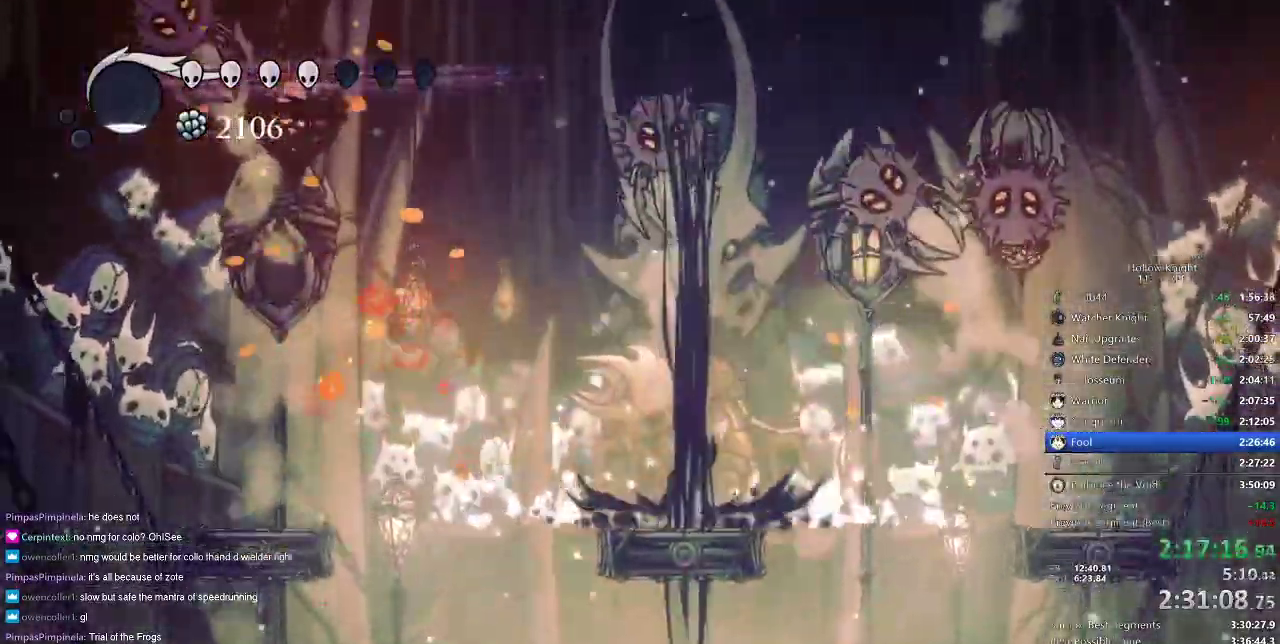
{"keys": [], "events": []}
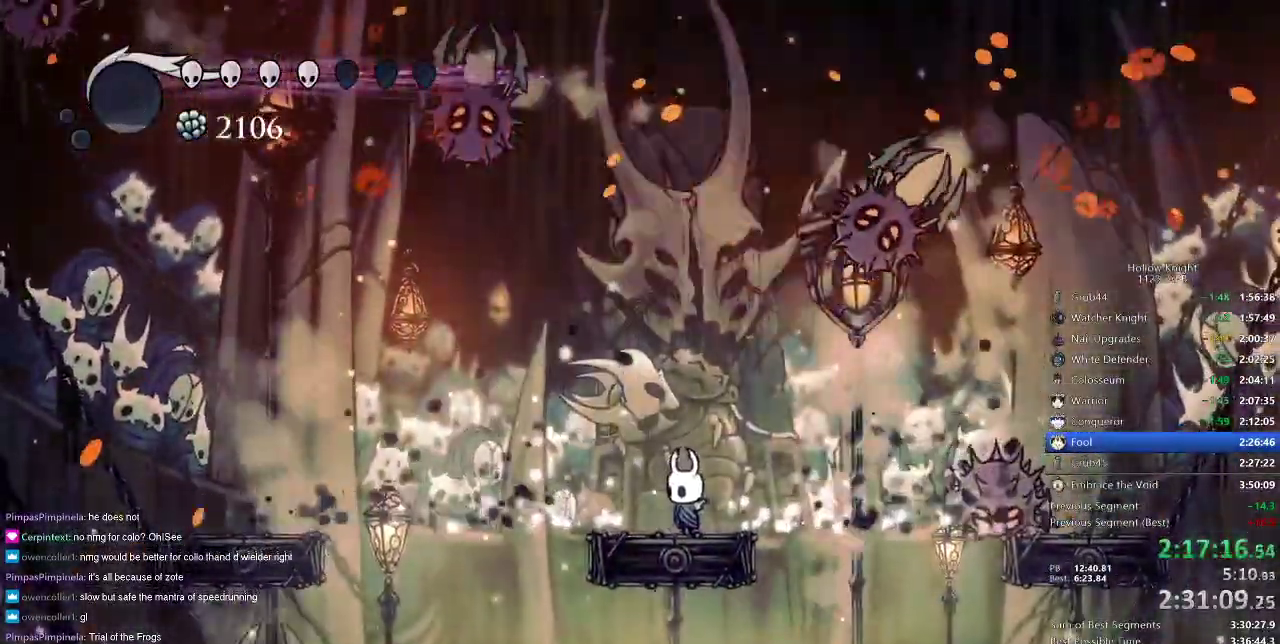
{"keys": ["jump"], "events": [[233, "left", "down"], [333, "jump", "down"], [367, "left", "up"]]}
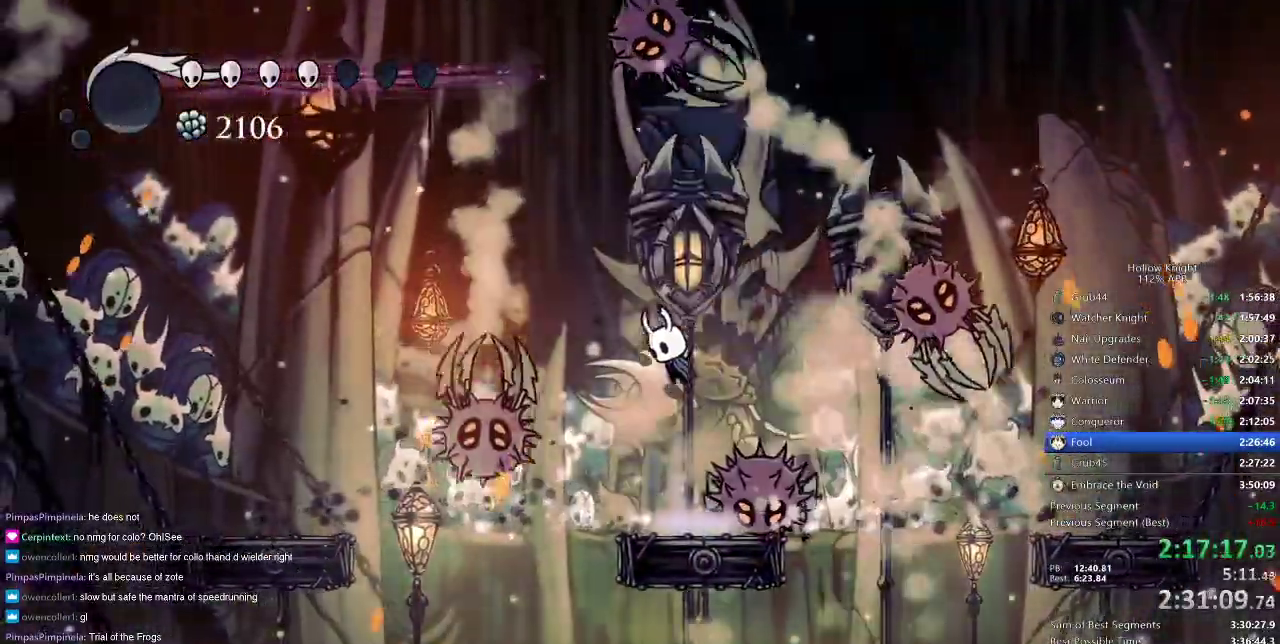
{"keys": ["down", "left"], "events": [[83, "jump", "up"], [83, "right", "down"], [150, "down", "down"], [150, "right", "up"], [317, "left", "down"], [317, "nail", "down"], [400, "nail", "up"]]}
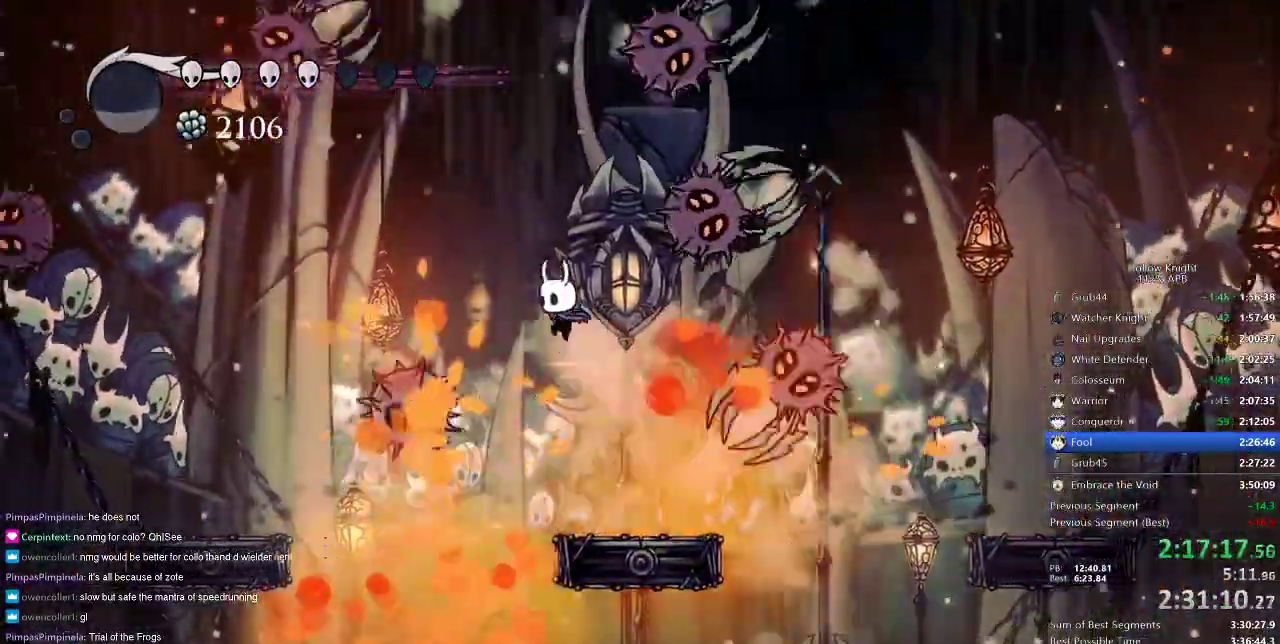
{"keys": ["right"], "events": [[50, "left", "up"], [100, "down", "up"], [100, "right", "down"], [167, "dash", "down"], [167, "jump", "down"], [217, "jump", "up"], [267, "dash", "up"]]}
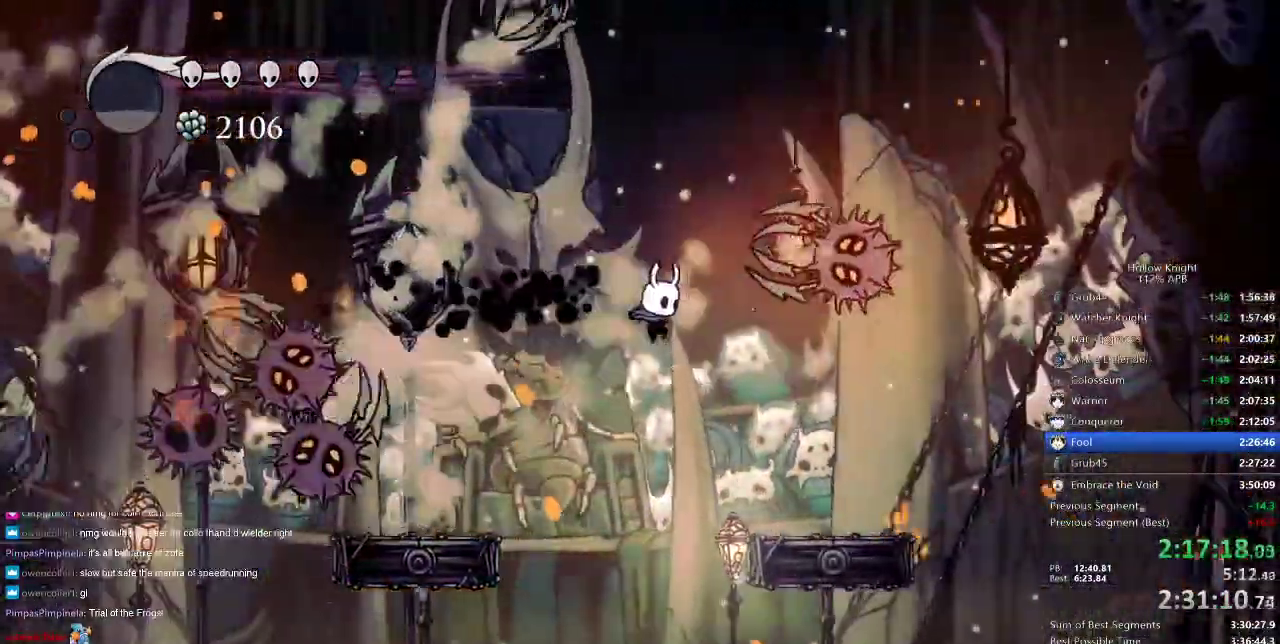
{"keys": ["down"], "events": [[100, "jump", "down"], [333, "jump", "up"], [450, "down", "down"], [483, "right", "up"]]}